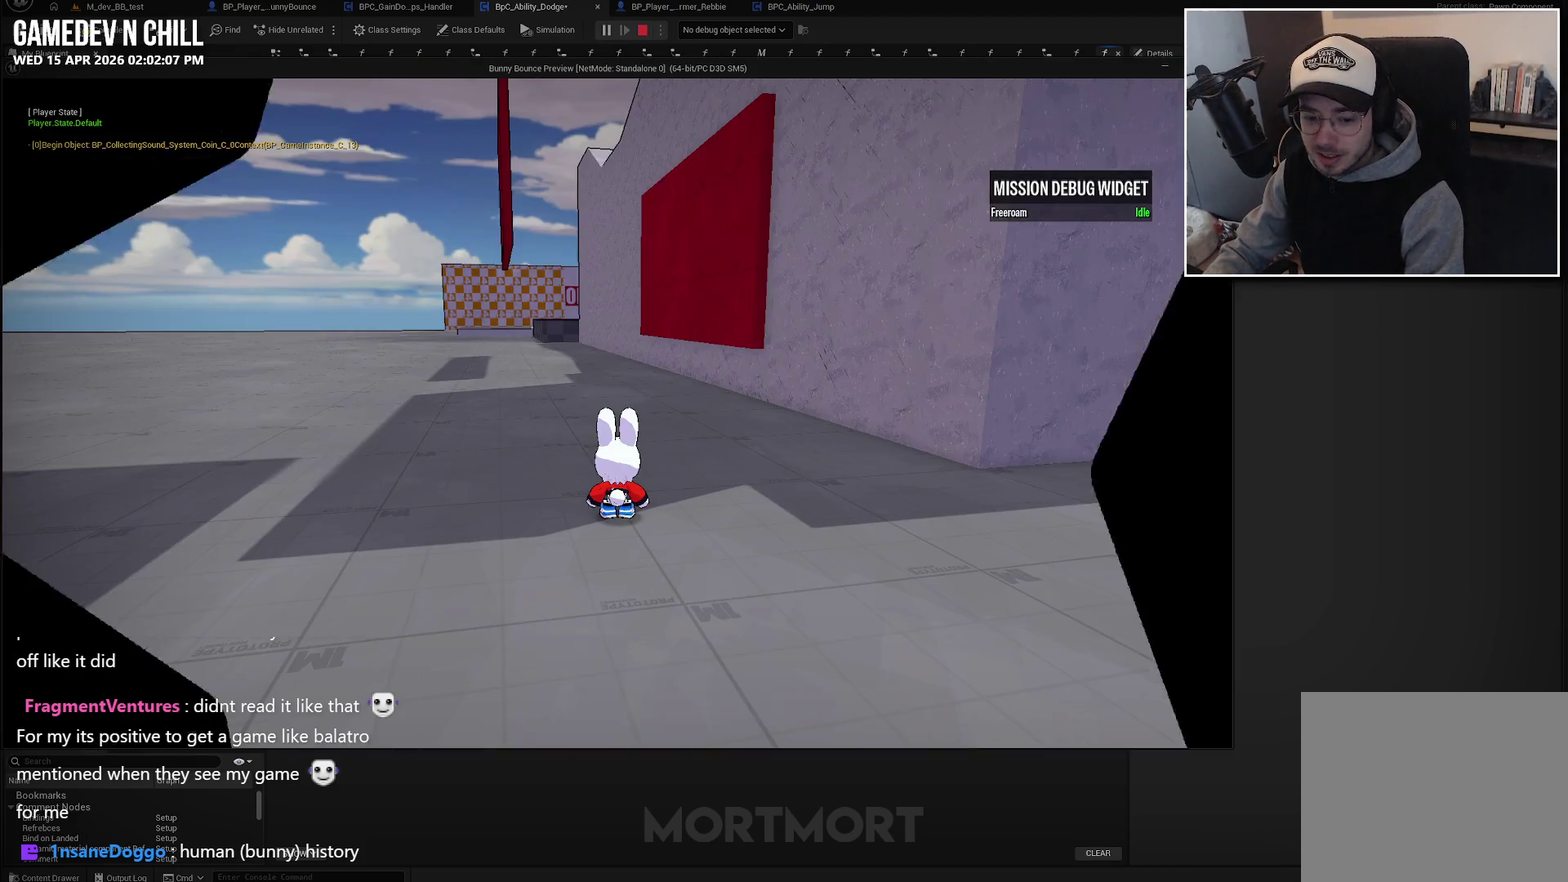
Gameplay with a controller (Xbox layout); each line is a JSON object with the inputs held at the frame after it. "events" lists button and stick changes between this image and that frame as [ms after this image, input, new state], when the widget could be followed in between.
{"buttons": [], "left_stick": "right", "right_stick": "center", "events": [[183, "left_stick", "up"], [300, "left_stick", "up-right"], [467, "left_stick", "right"]]}
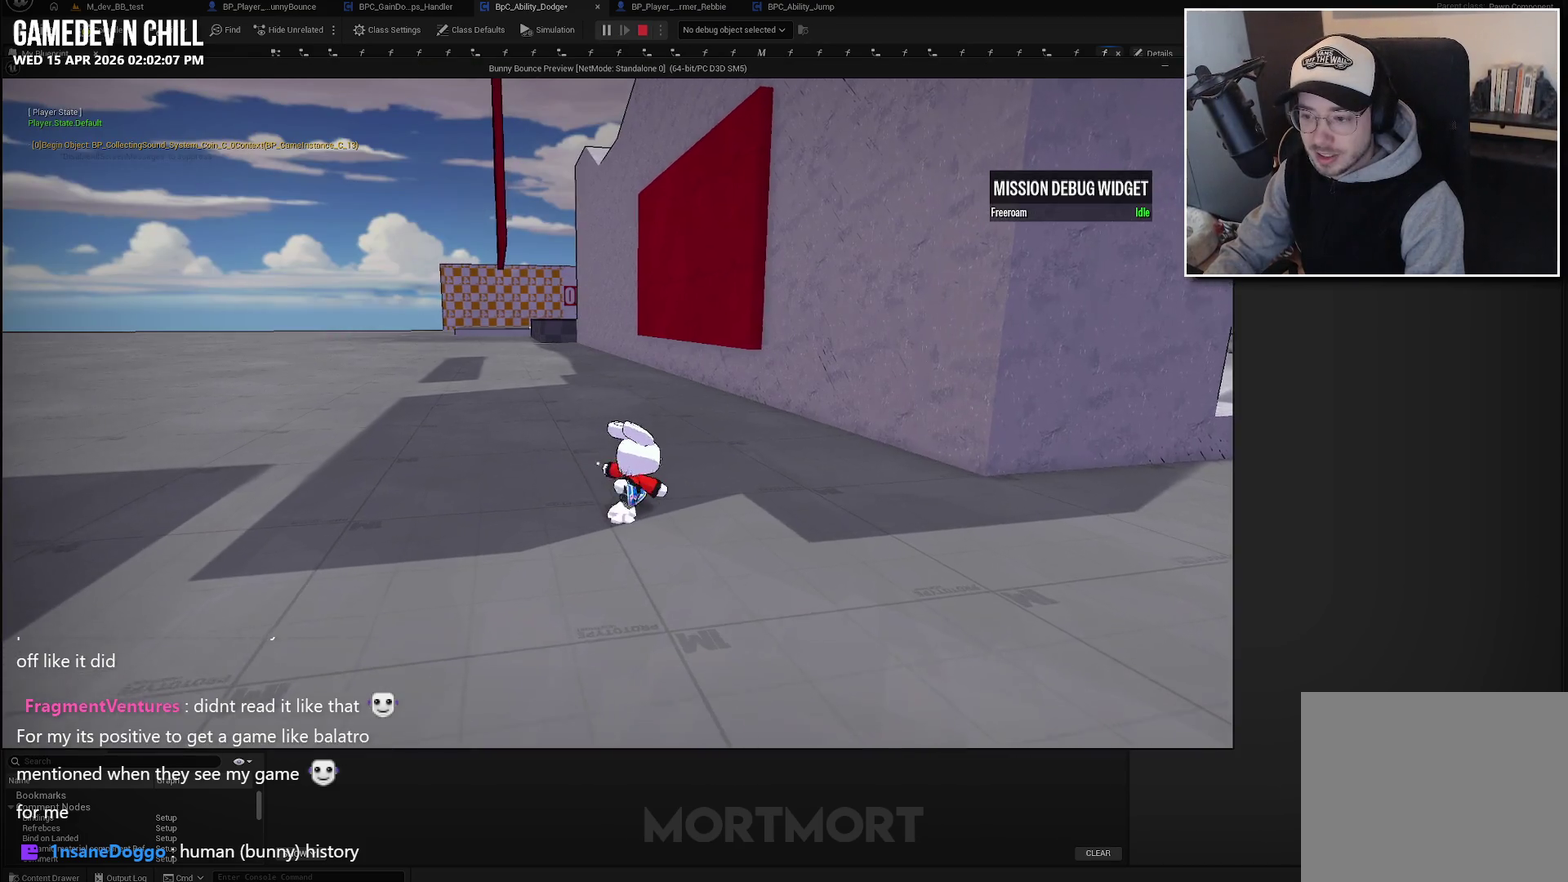
{"buttons": ["A", "L2"], "left_stick": "right", "right_stick": "center", "events": [[433, "L2", "down"], [483, "A", "down"]]}
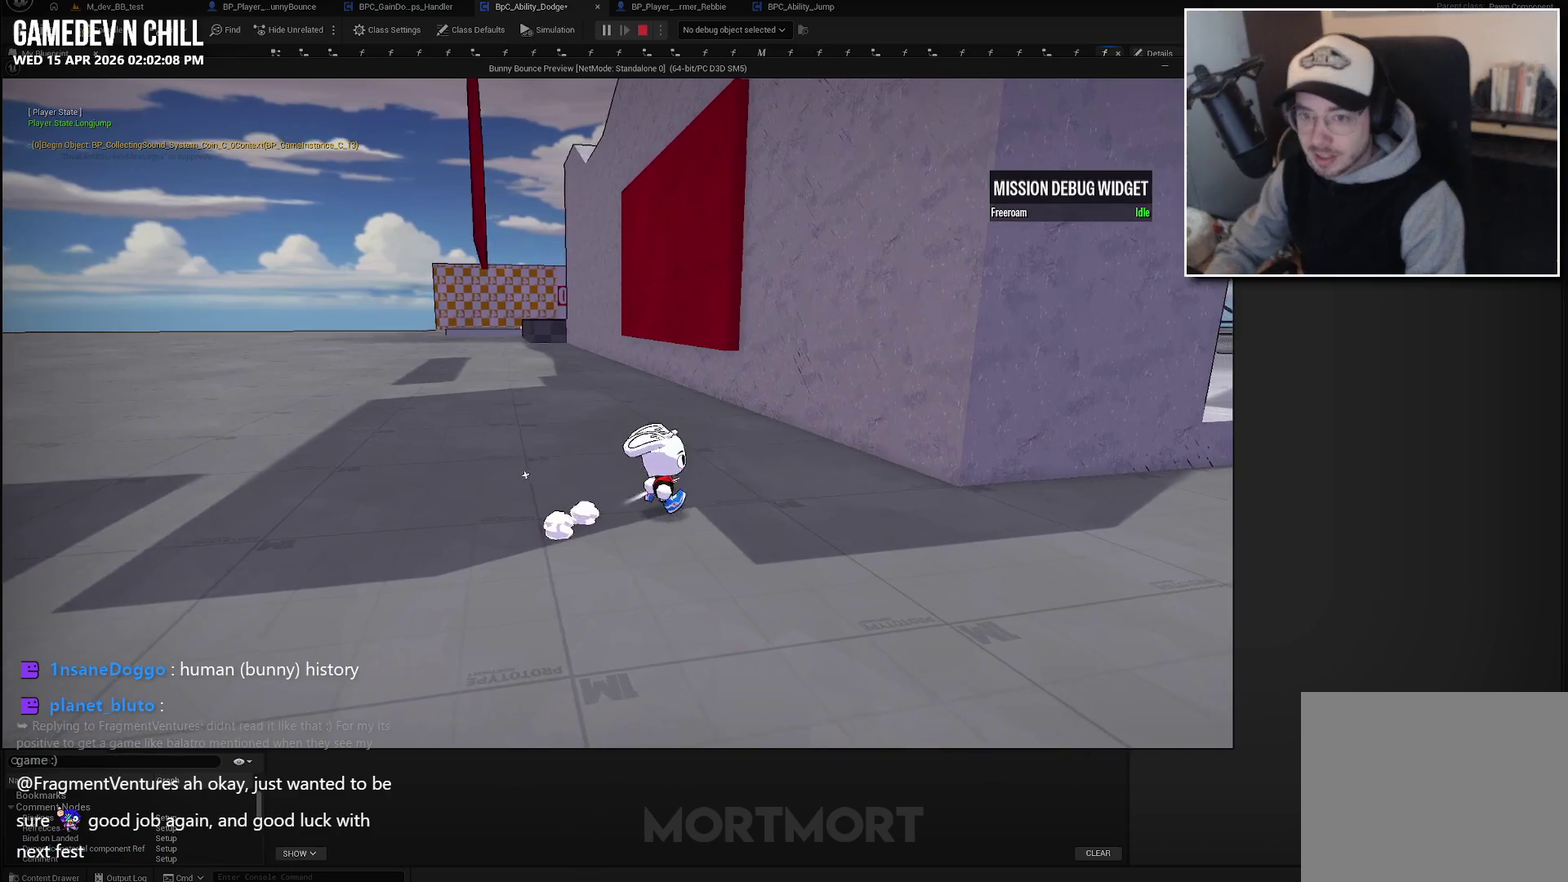
{"buttons": [], "left_stick": "up-right", "right_stick": "center", "events": [[83, "L2", "up"], [133, "A", "up"], [417, "left_stick", "up-right"]]}
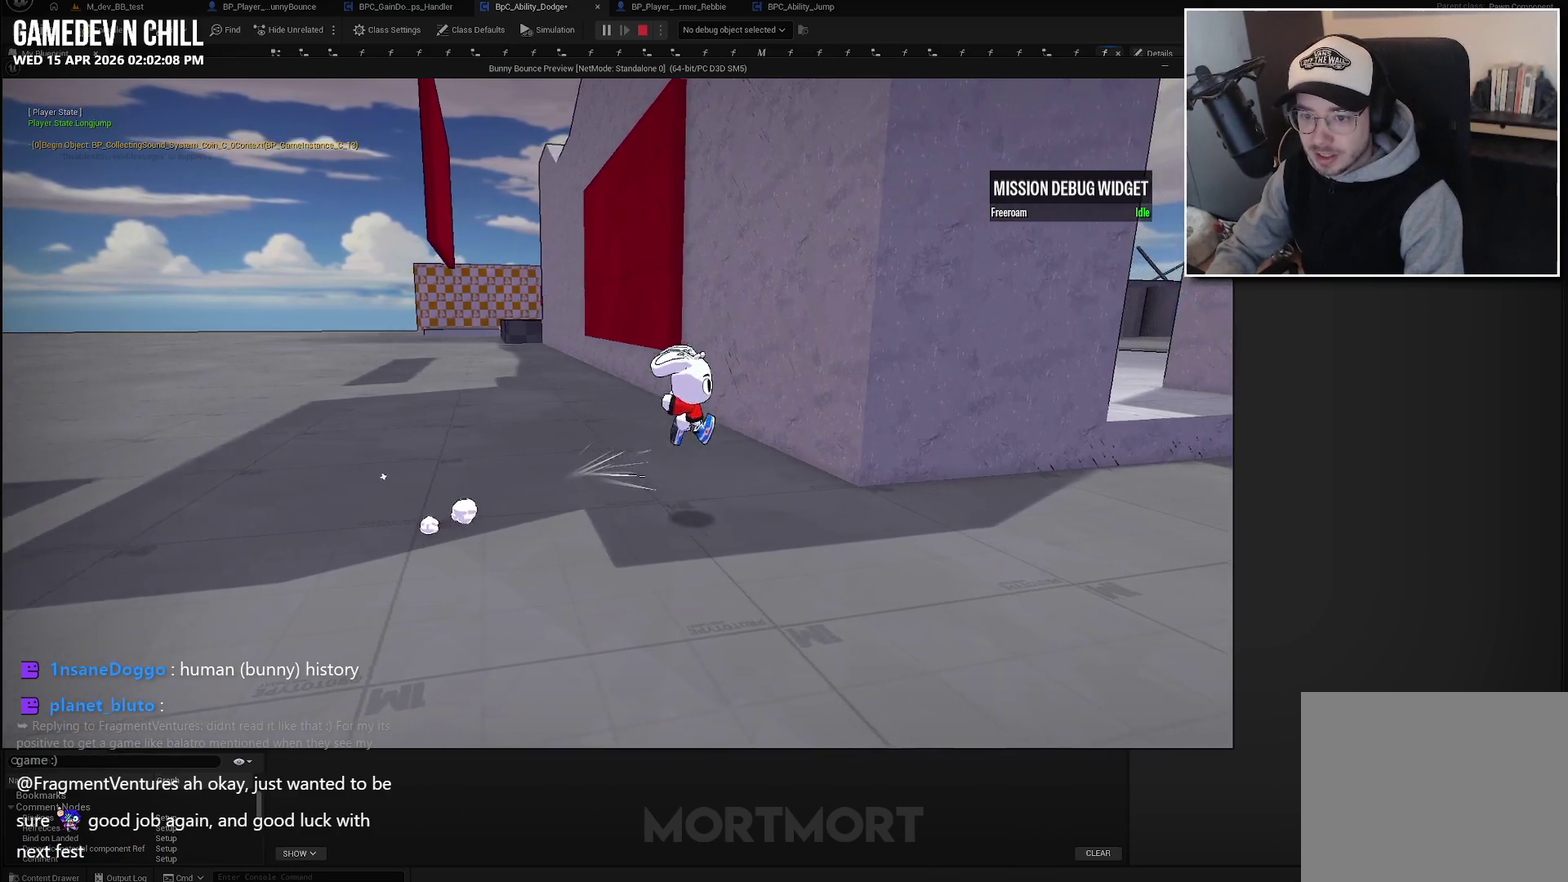
{"buttons": [], "left_stick": "up-right", "right_stick": "center", "events": []}
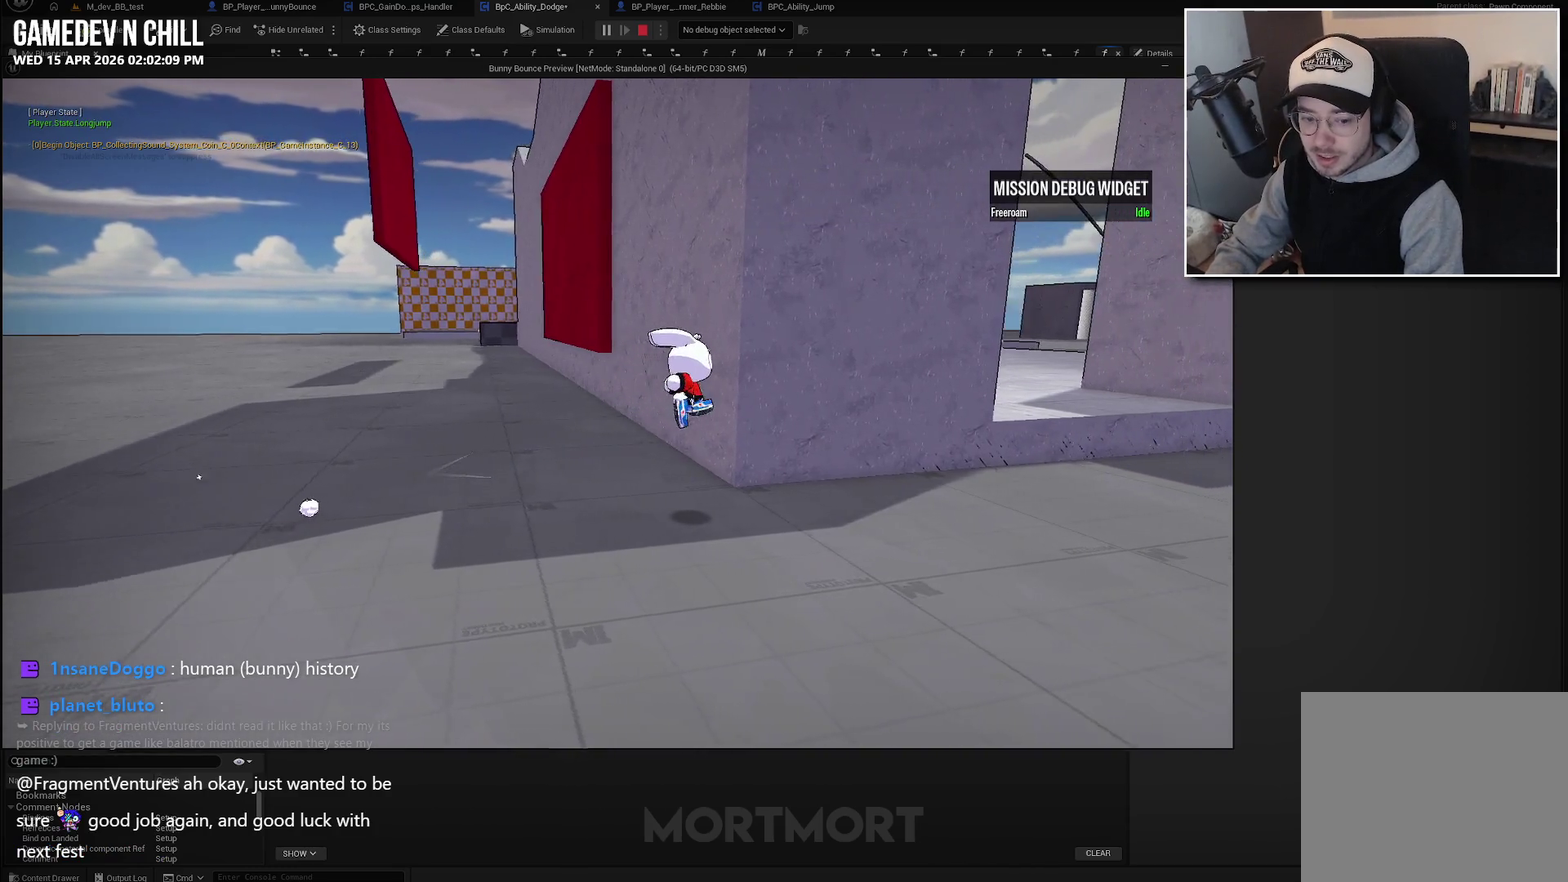
{"buttons": [], "left_stick": "up-right", "right_stick": "center", "events": []}
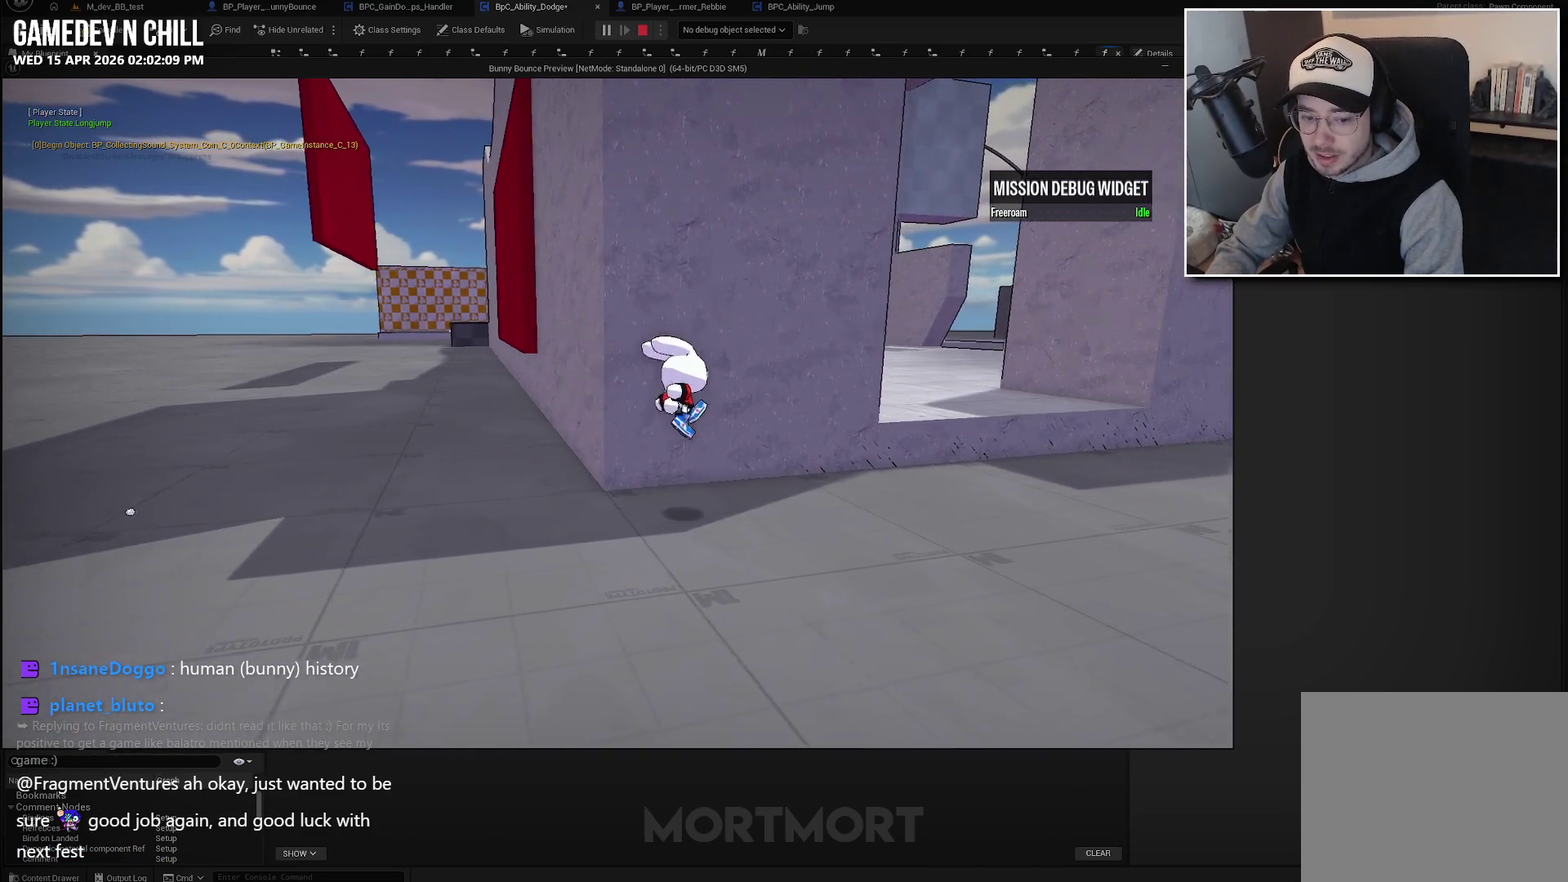
{"buttons": [], "left_stick": "up-right", "right_stick": "center", "events": []}
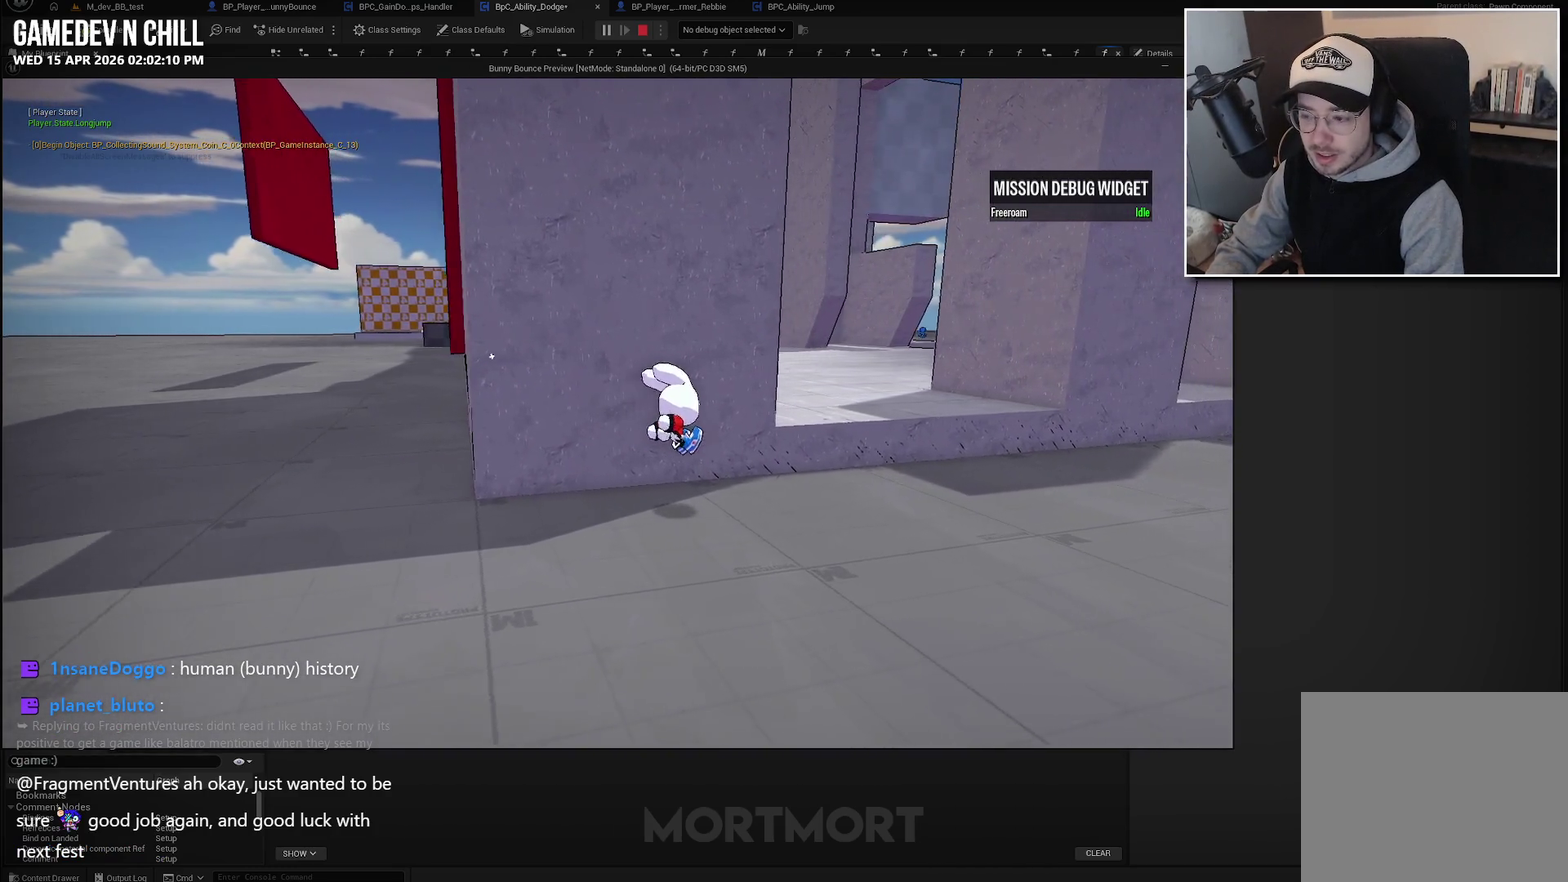
{"buttons": [], "left_stick": "up-right", "right_stick": "center", "events": []}
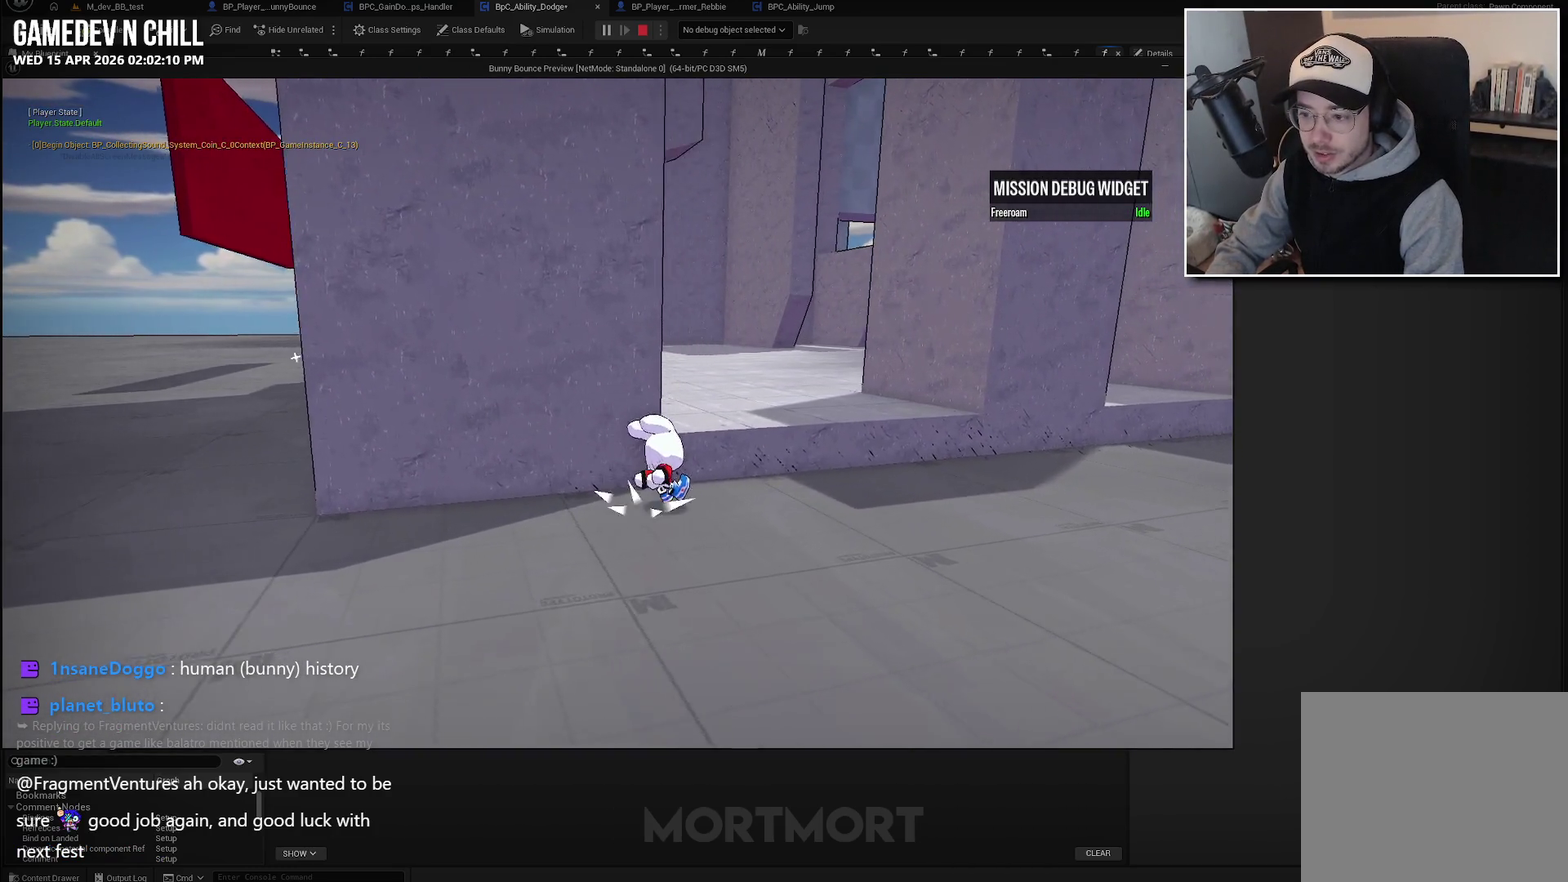
{"buttons": [], "left_stick": "up-left", "right_stick": "center", "events": [[67, "A", "down"], [100, "left_stick", "up"], [167, "A", "up"], [200, "left_stick", "up-left"]]}
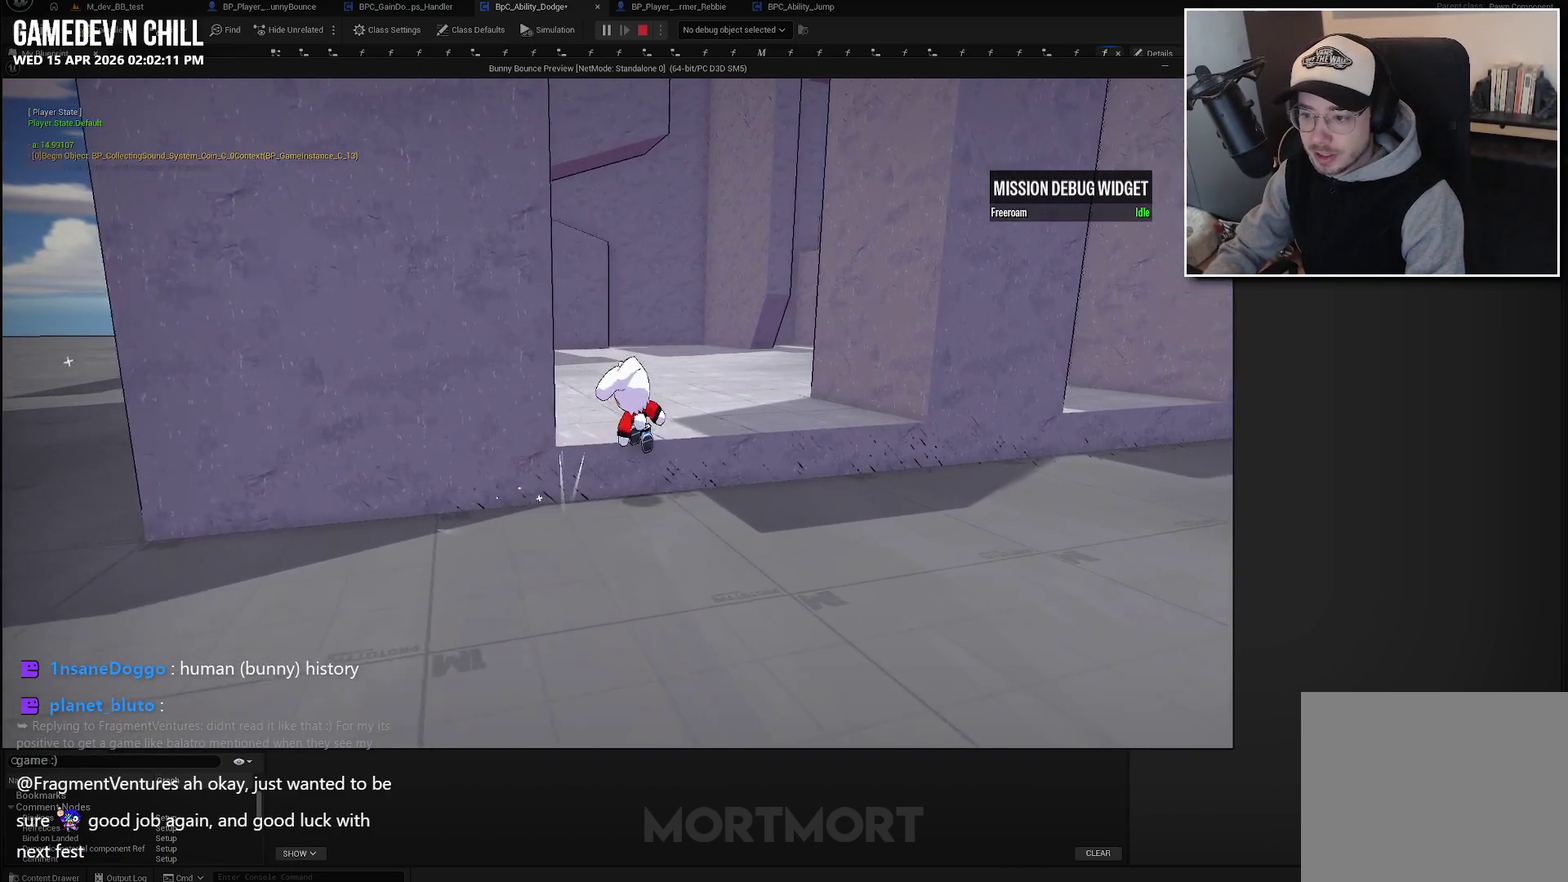
{"buttons": [], "left_stick": "down", "right_stick": "center", "events": [[200, "left_stick", "up"], [300, "left_stick", "down"]]}
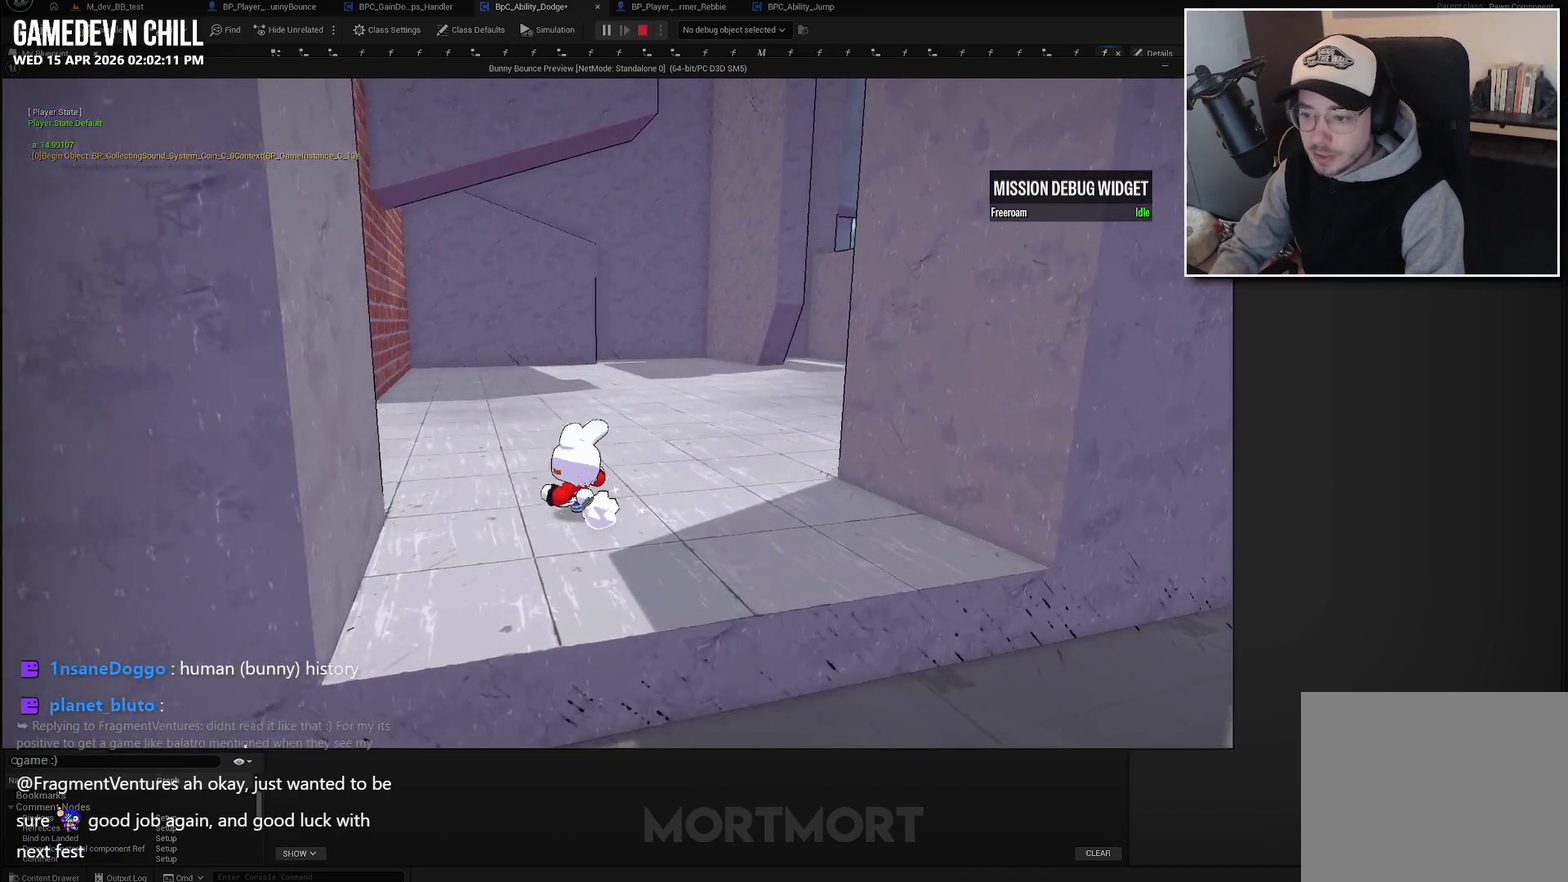
{"buttons": ["A"], "left_stick": "down", "right_stick": "center", "events": [[400, "A", "down"]]}
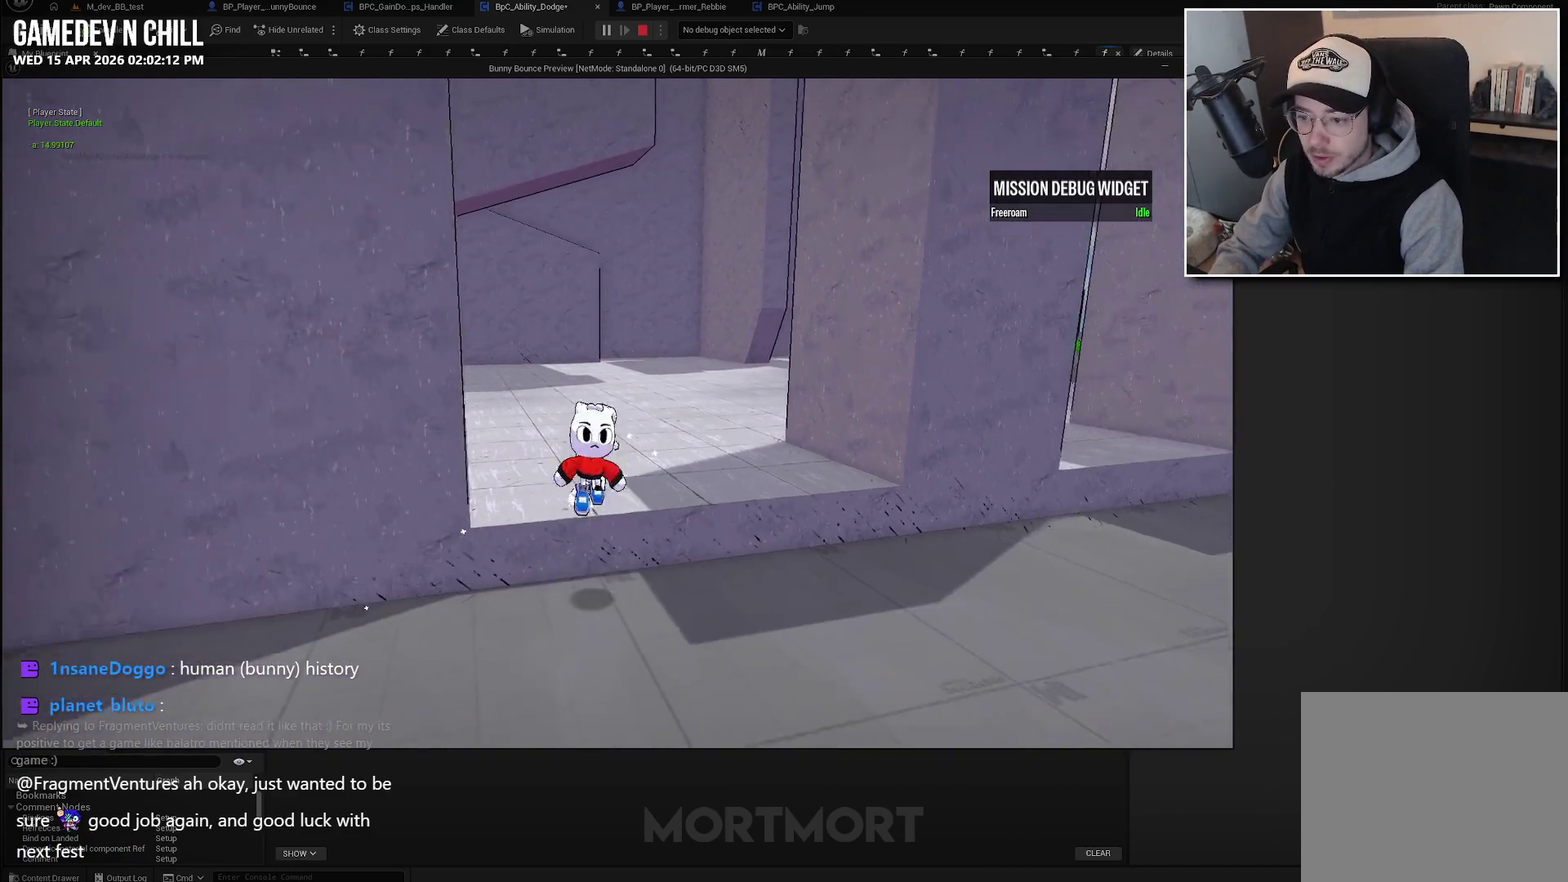
{"buttons": [], "left_stick": "up-right", "right_stick": "left", "events": [[333, "left_stick", "down-right"], [383, "A", "up"], [383, "left_stick", "right"], [433, "left_stick", "up-right"], [433, "right_stick", "down-left"], [500, "right_stick", "left"]]}
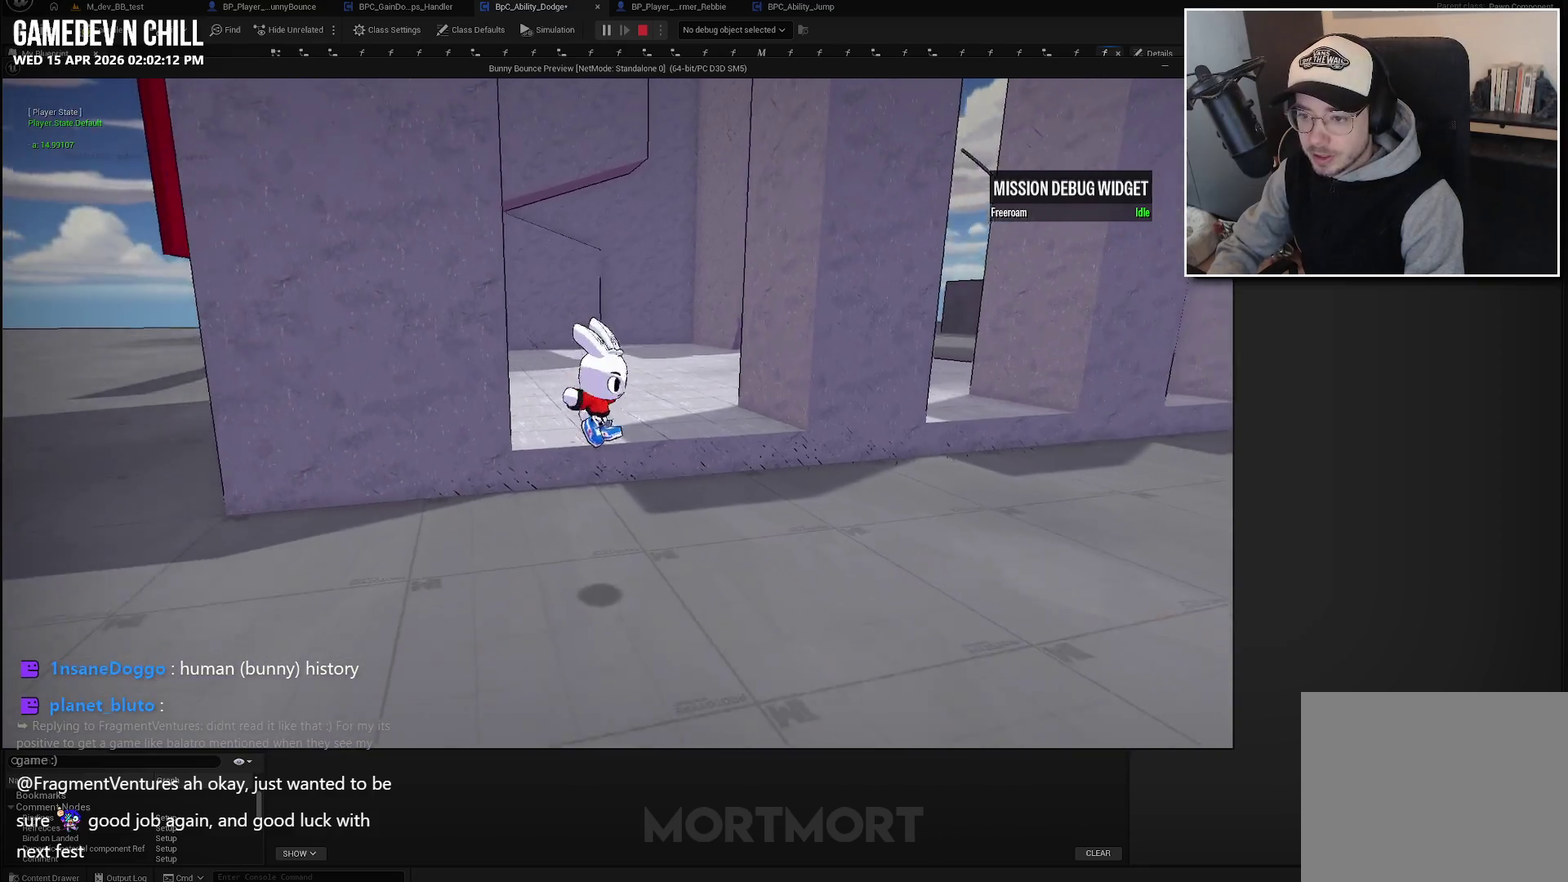
{"buttons": [], "left_stick": "up-right", "right_stick": "center", "events": [[183, "right_stick", "center"]]}
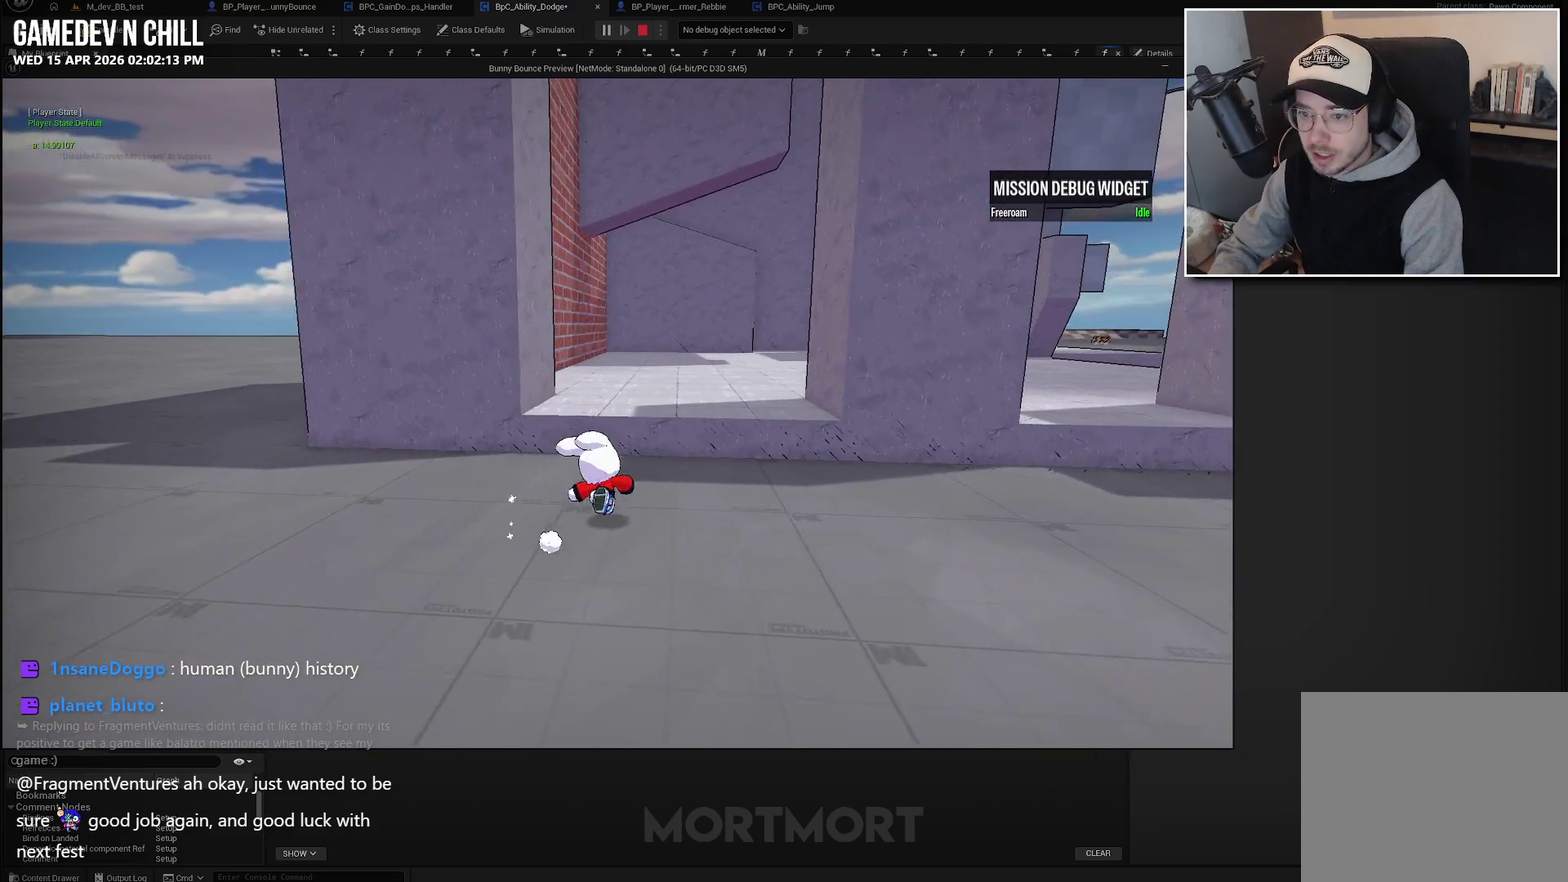
{"buttons": [], "left_stick": "up", "right_stick": "center", "events": [[167, "A", "down"], [183, "left_stick", "up"], [400, "A", "up"]]}
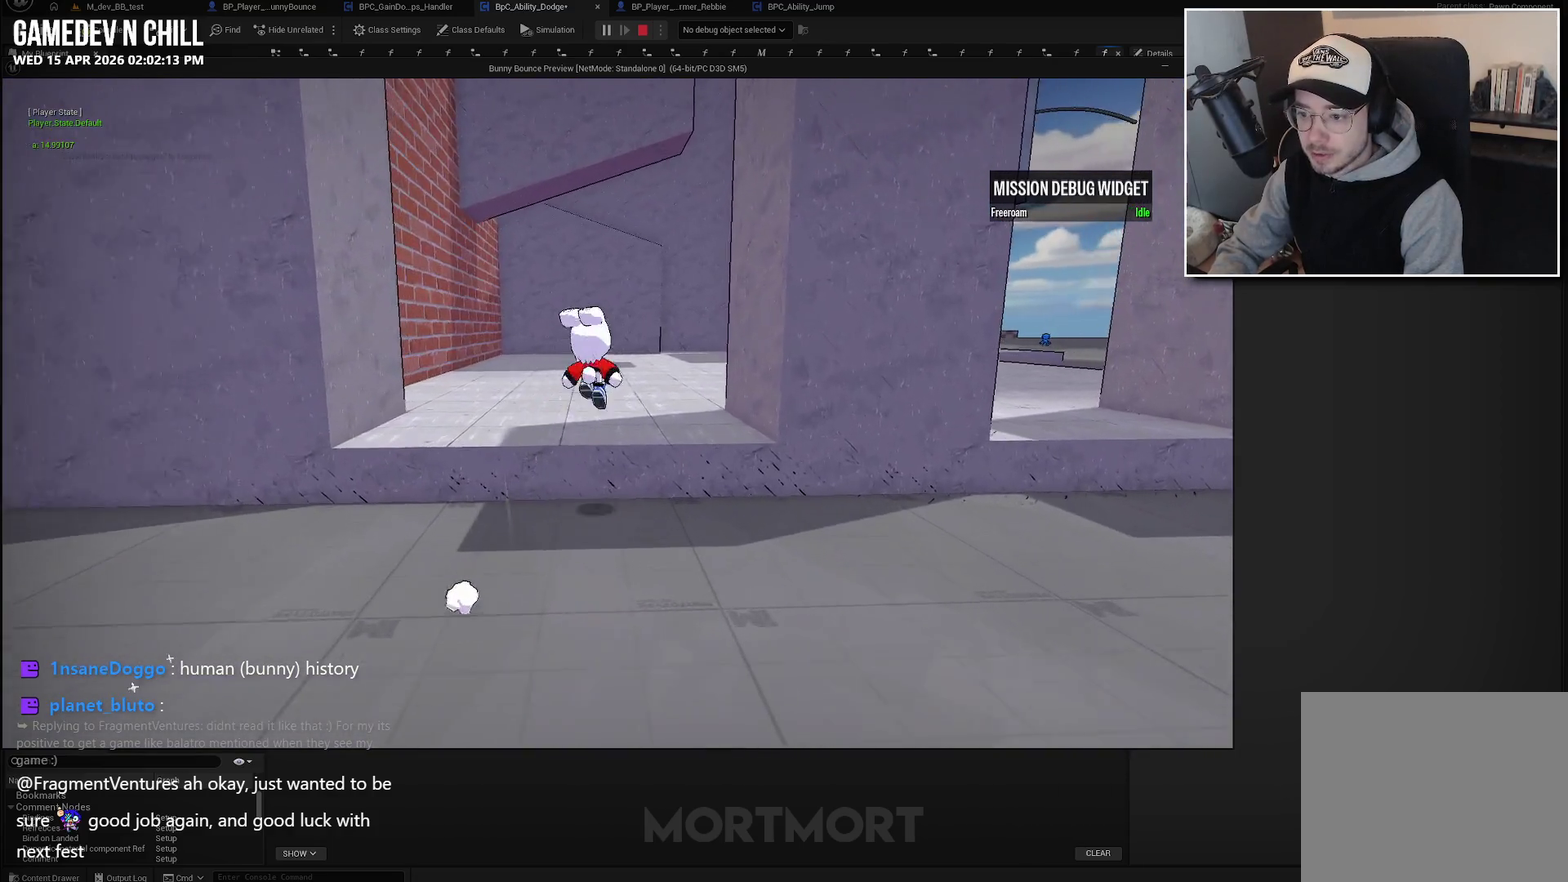
{"buttons": [], "left_stick": "down", "right_stick": "center", "events": [[133, "left_stick", "center"], [300, "left_stick", "down"]]}
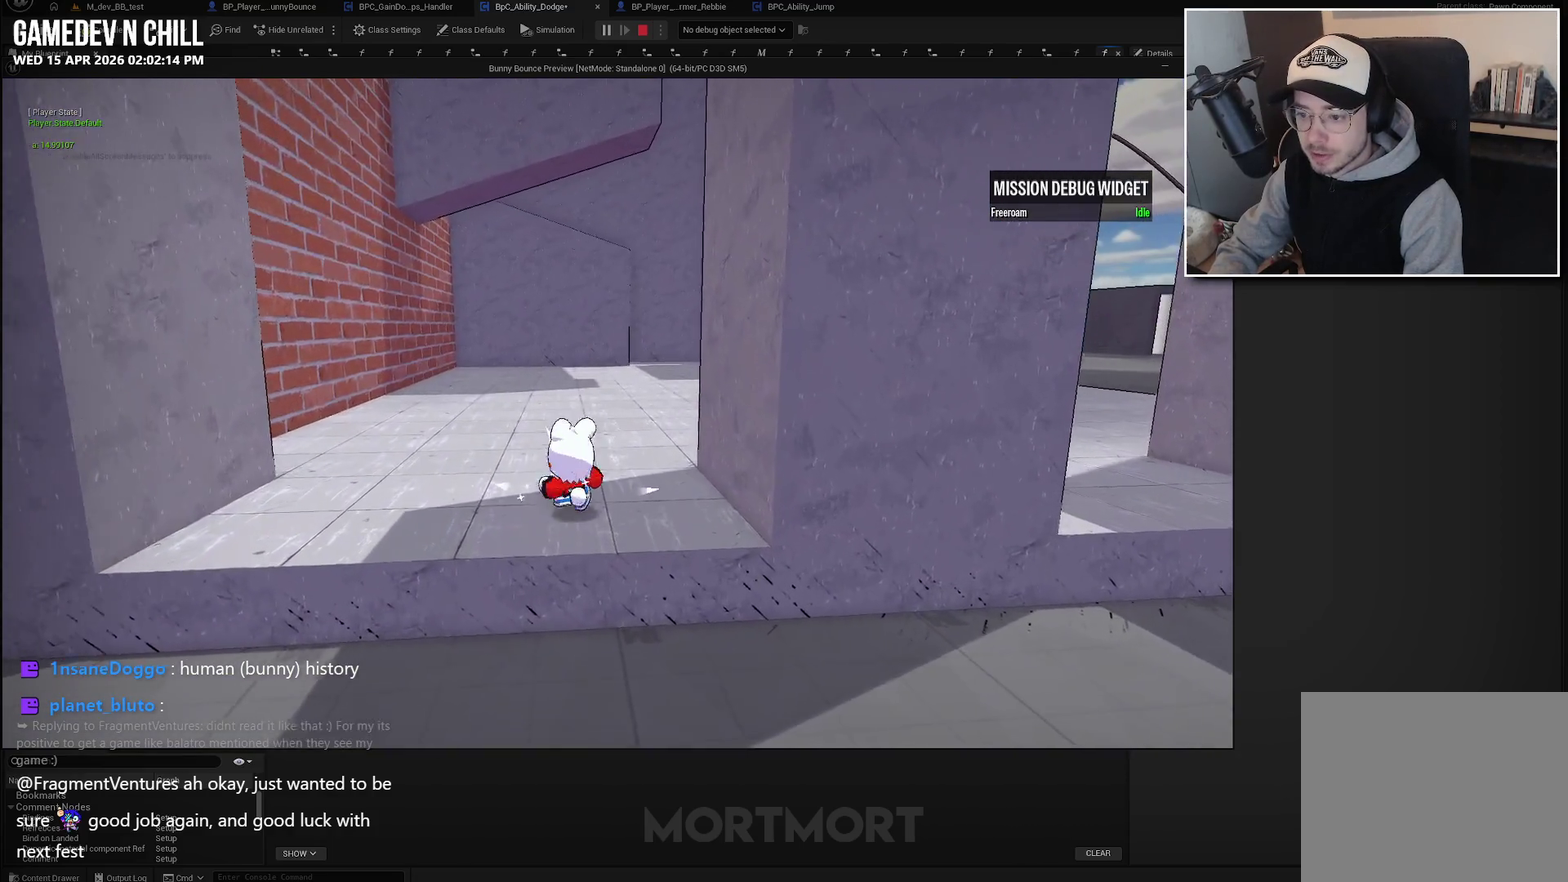
{"buttons": ["A"], "left_stick": "down", "right_stick": "center", "events": [[250, "A", "down"]]}
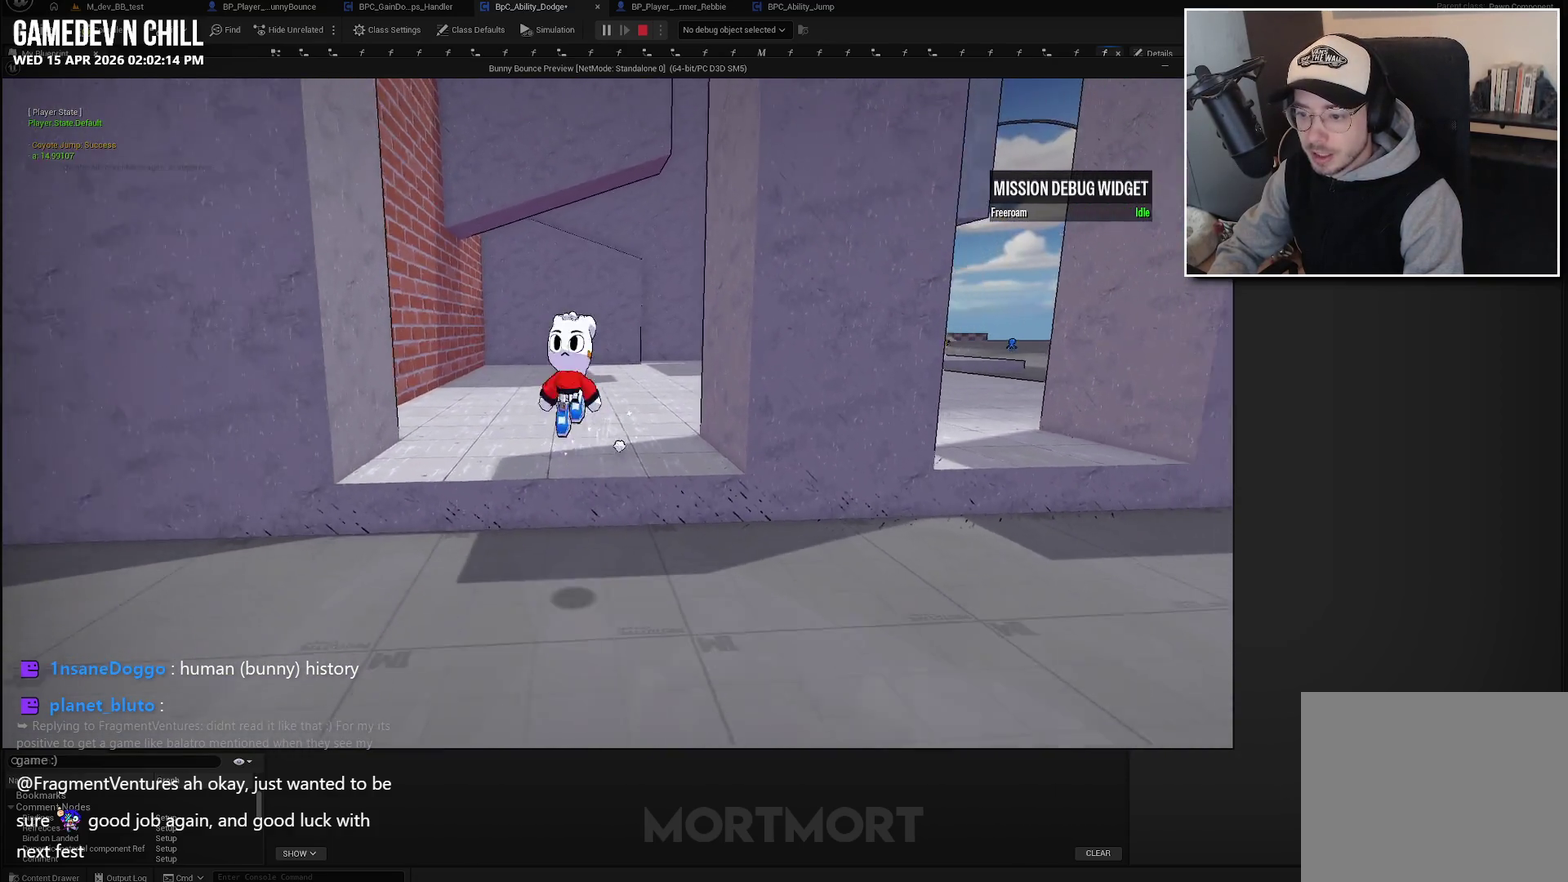
{"buttons": [], "left_stick": "up", "right_stick": "center", "events": [[417, "left_stick", "up"], [433, "A", "up"]]}
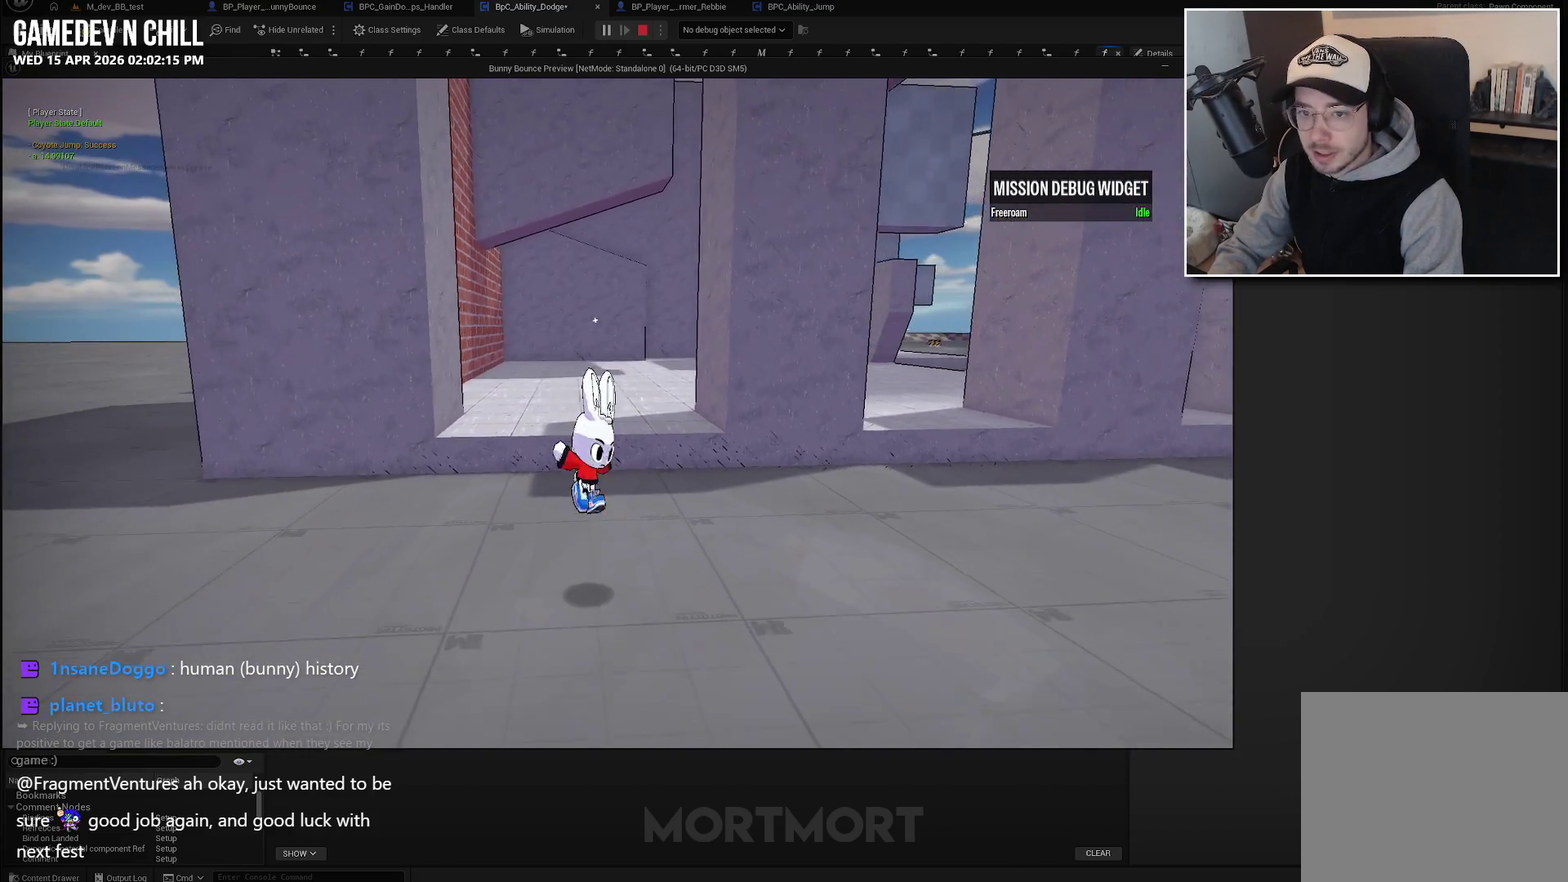
{"buttons": [], "left_stick": "up", "right_stick": "center", "events": []}
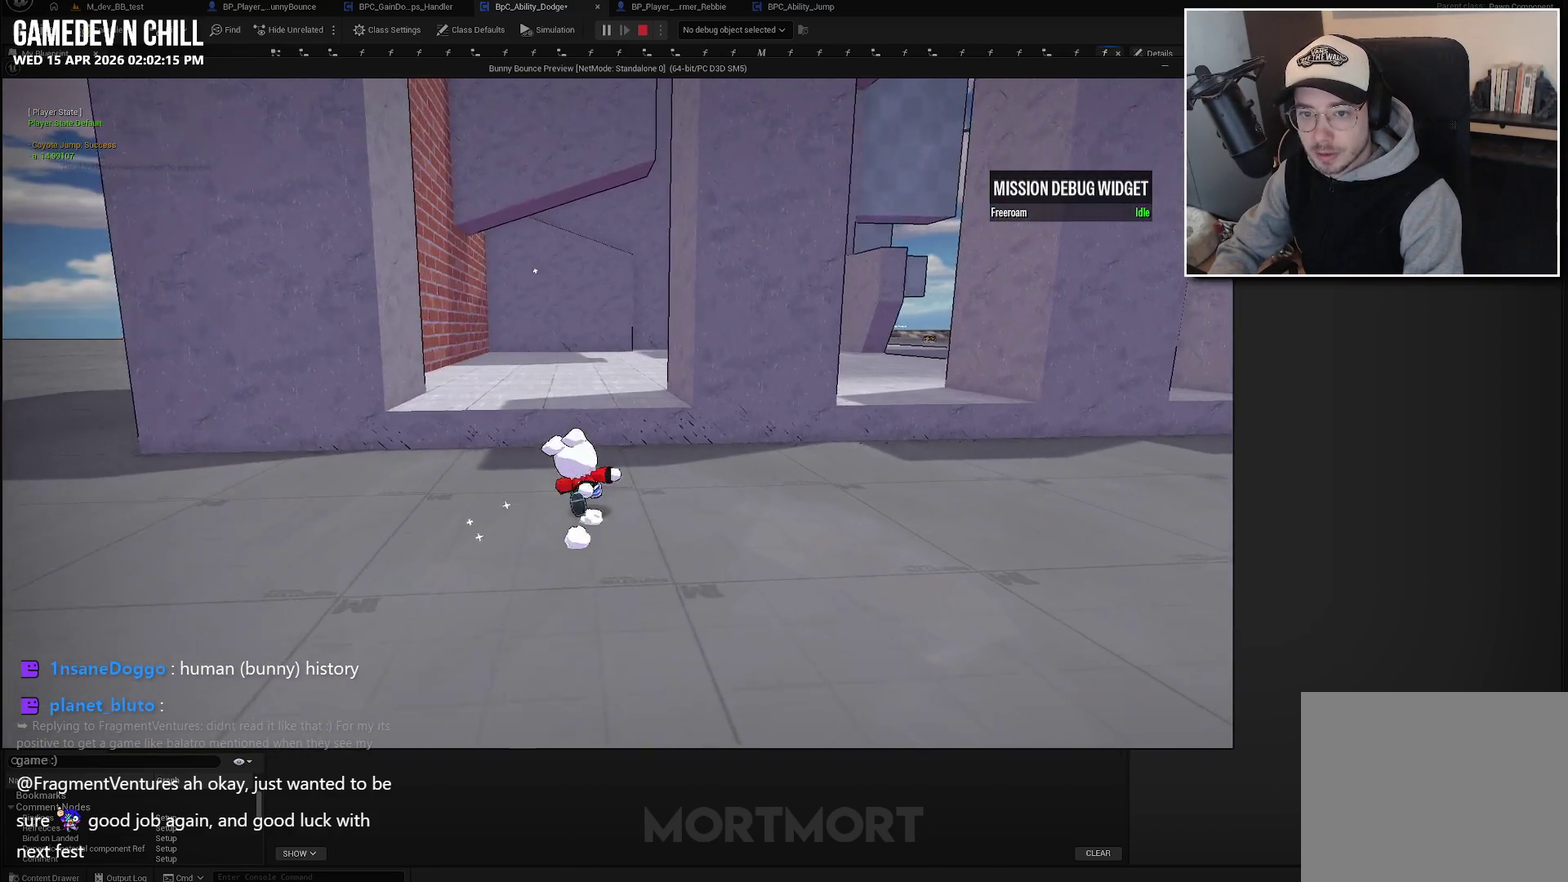
{"buttons": [], "left_stick": "up", "right_stick": "center", "events": [[267, "A", "down"], [400, "A", "up"]]}
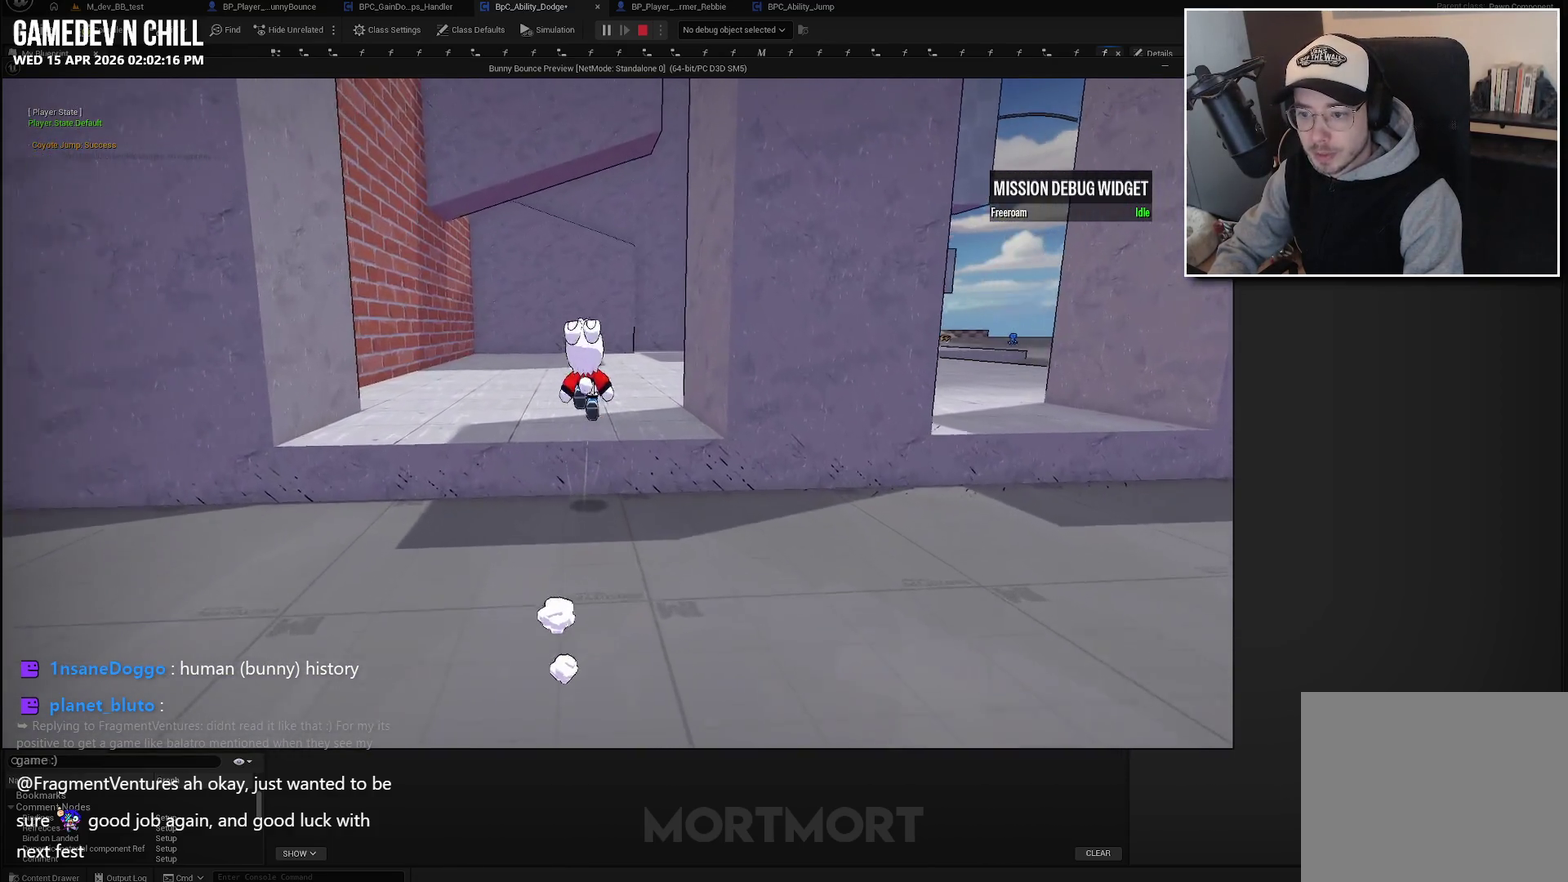
{"buttons": [], "left_stick": "down", "right_stick": "center", "events": [[267, "left_stick", "center"], [317, "left_stick", "down"]]}
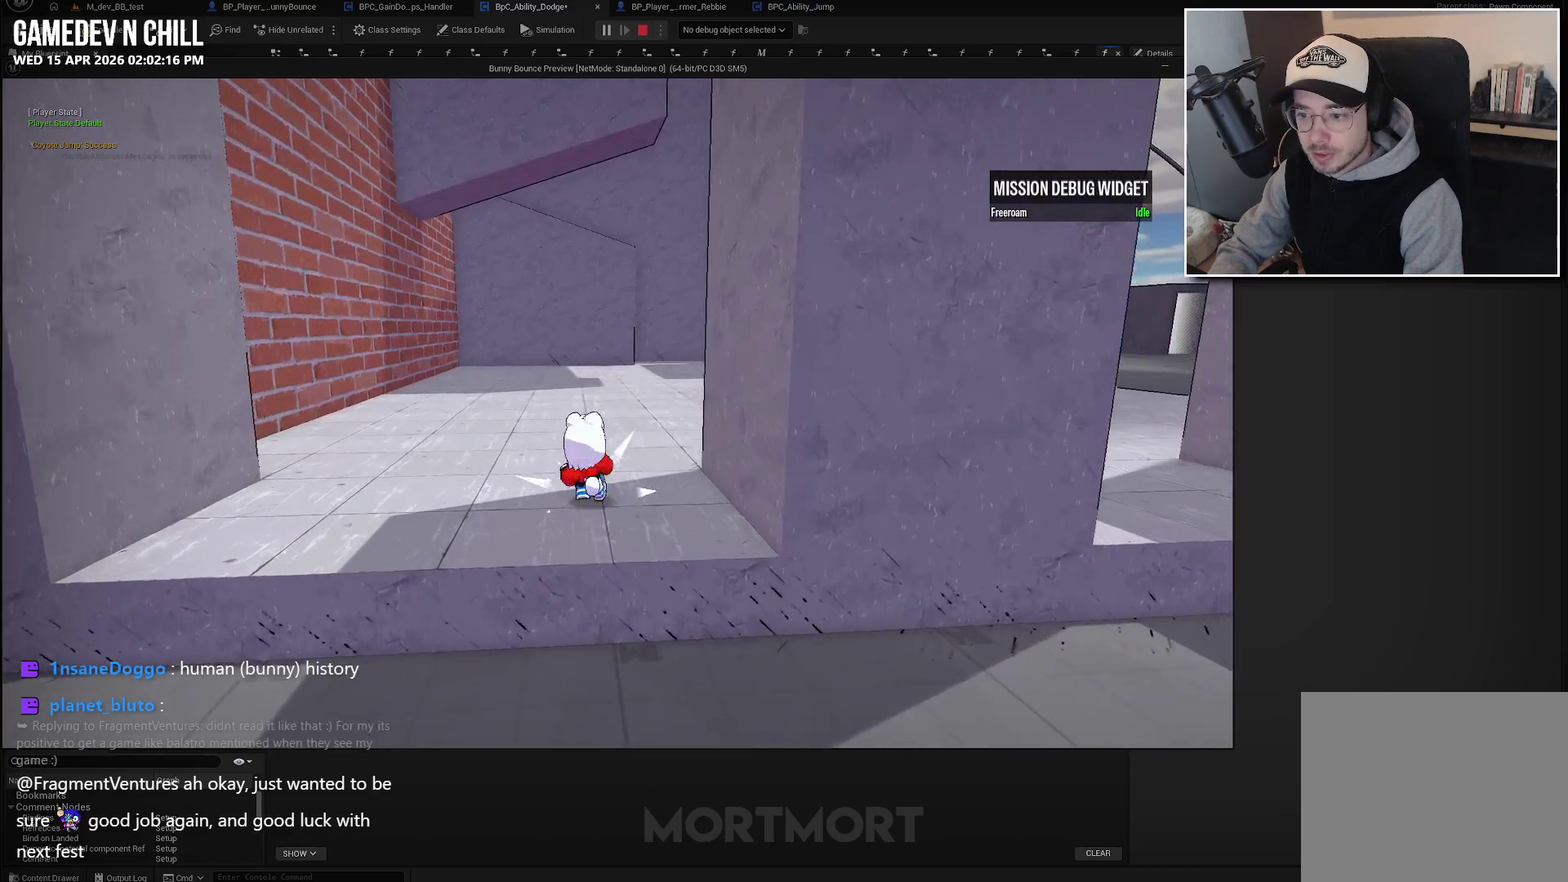
{"buttons": ["A"], "left_stick": "down", "right_stick": "center", "events": [[333, "A", "down"]]}
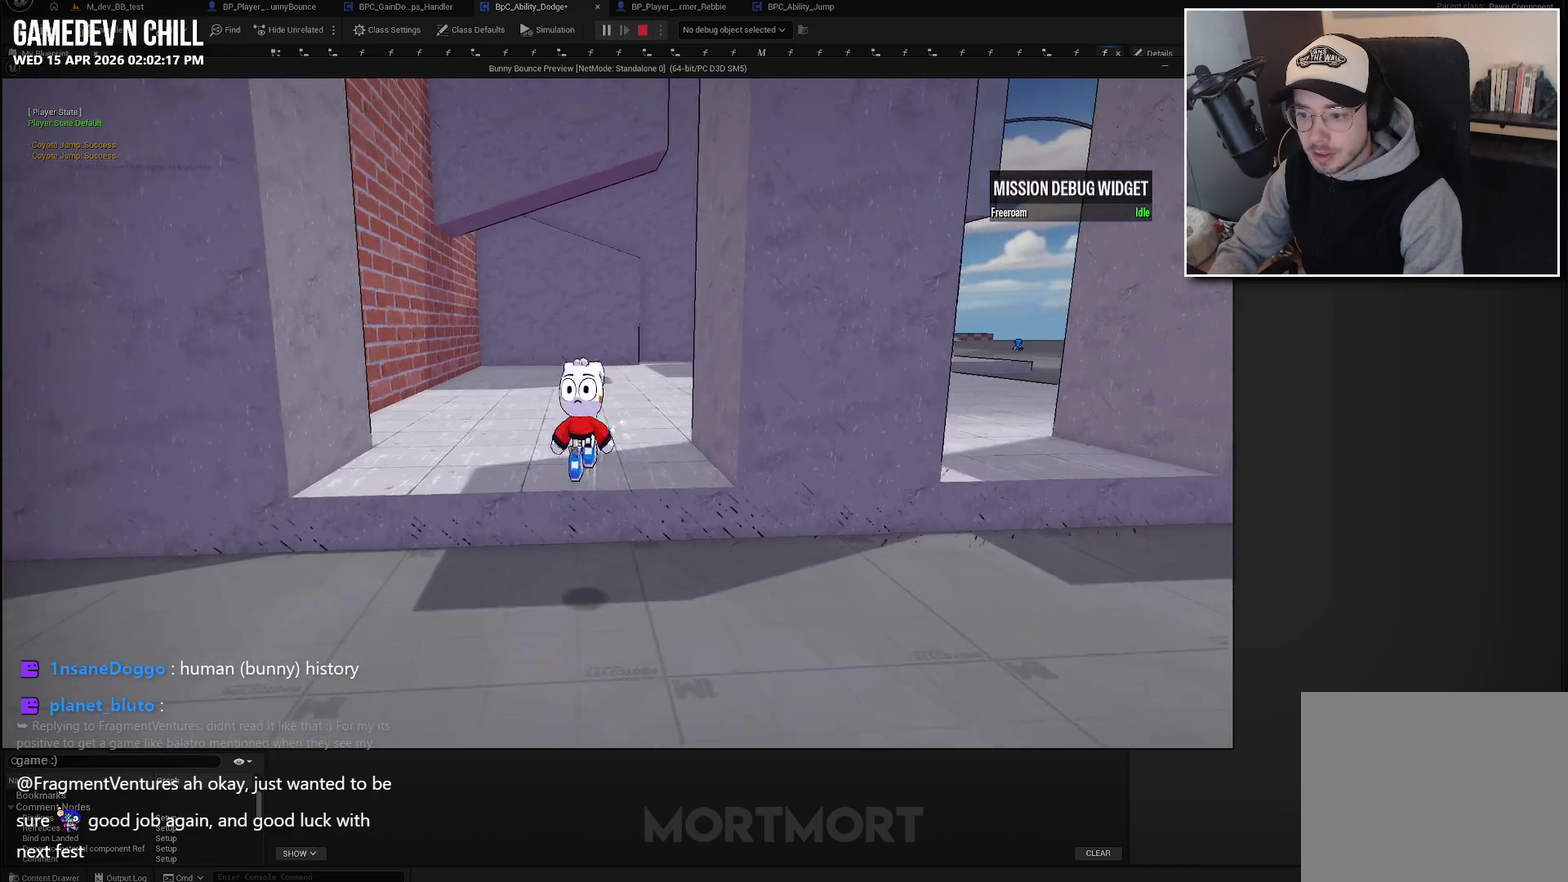
{"buttons": ["A"], "left_stick": "down", "right_stick": "center", "events": []}
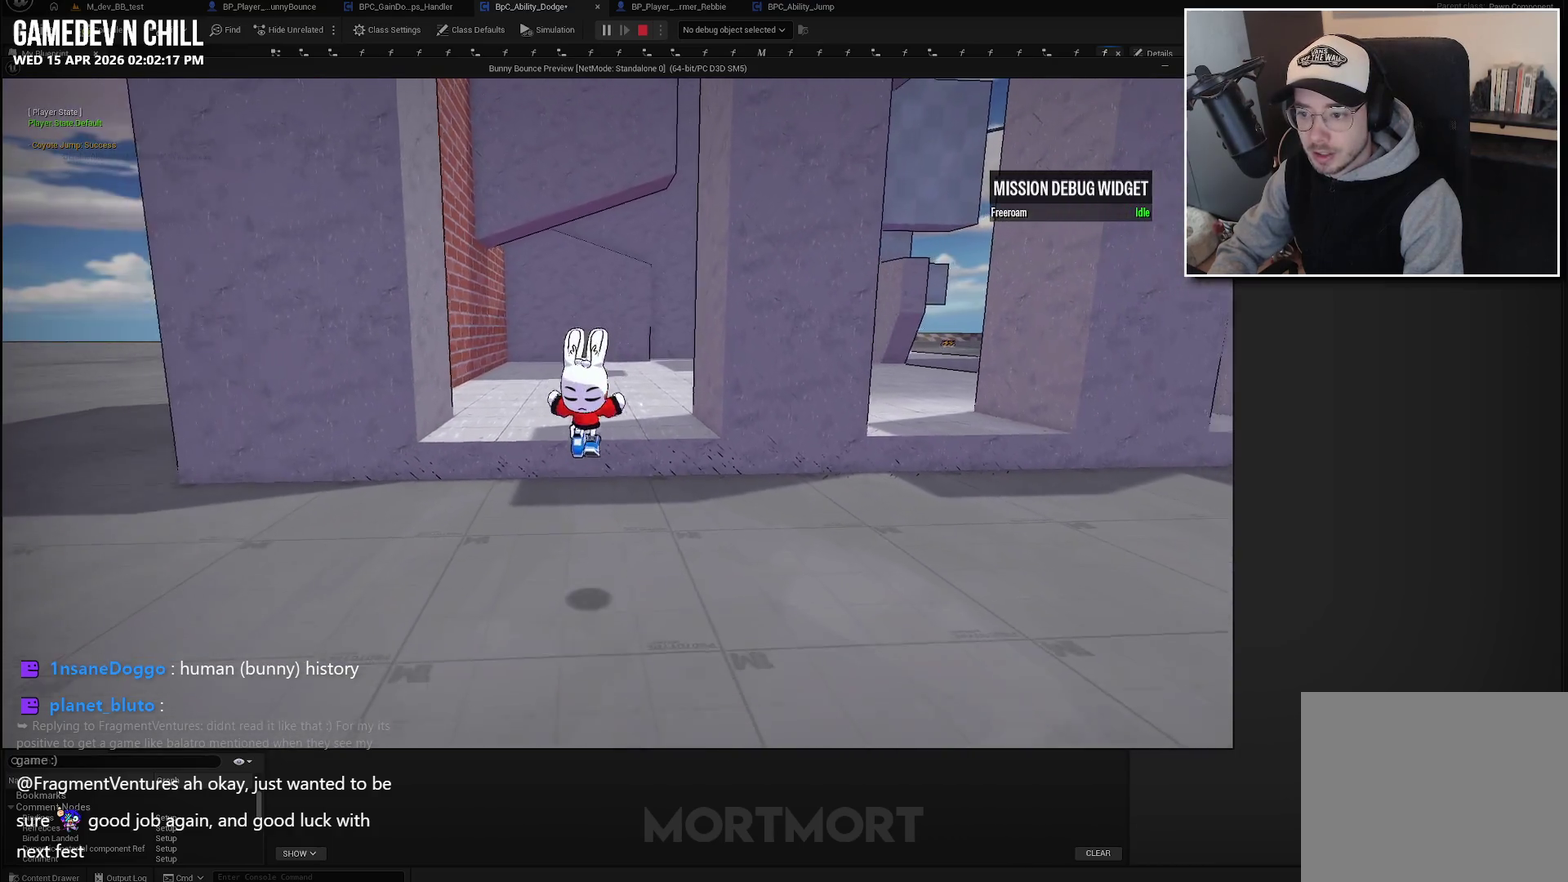
{"buttons": [], "left_stick": "up", "right_stick": "center", "events": [[50, "left_stick", "down-left"], [117, "left_stick", "left"], [167, "A", "up"], [183, "left_stick", "up-left"], [267, "left_stick", "up"]]}
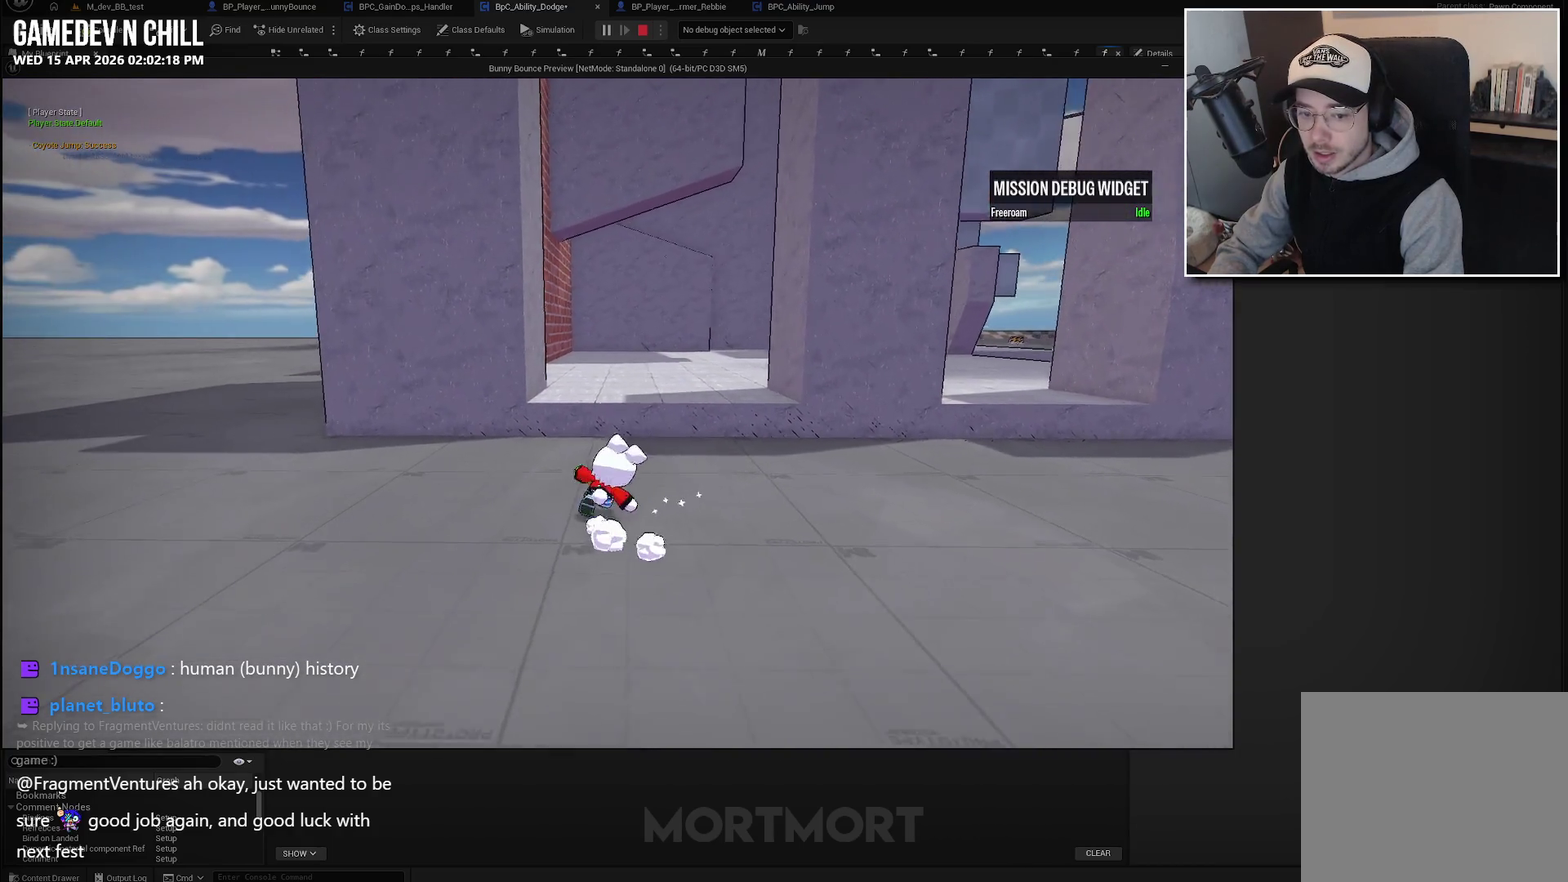
{"buttons": ["A"], "left_stick": "up", "right_stick": "center", "events": [[317, "A", "down"]]}
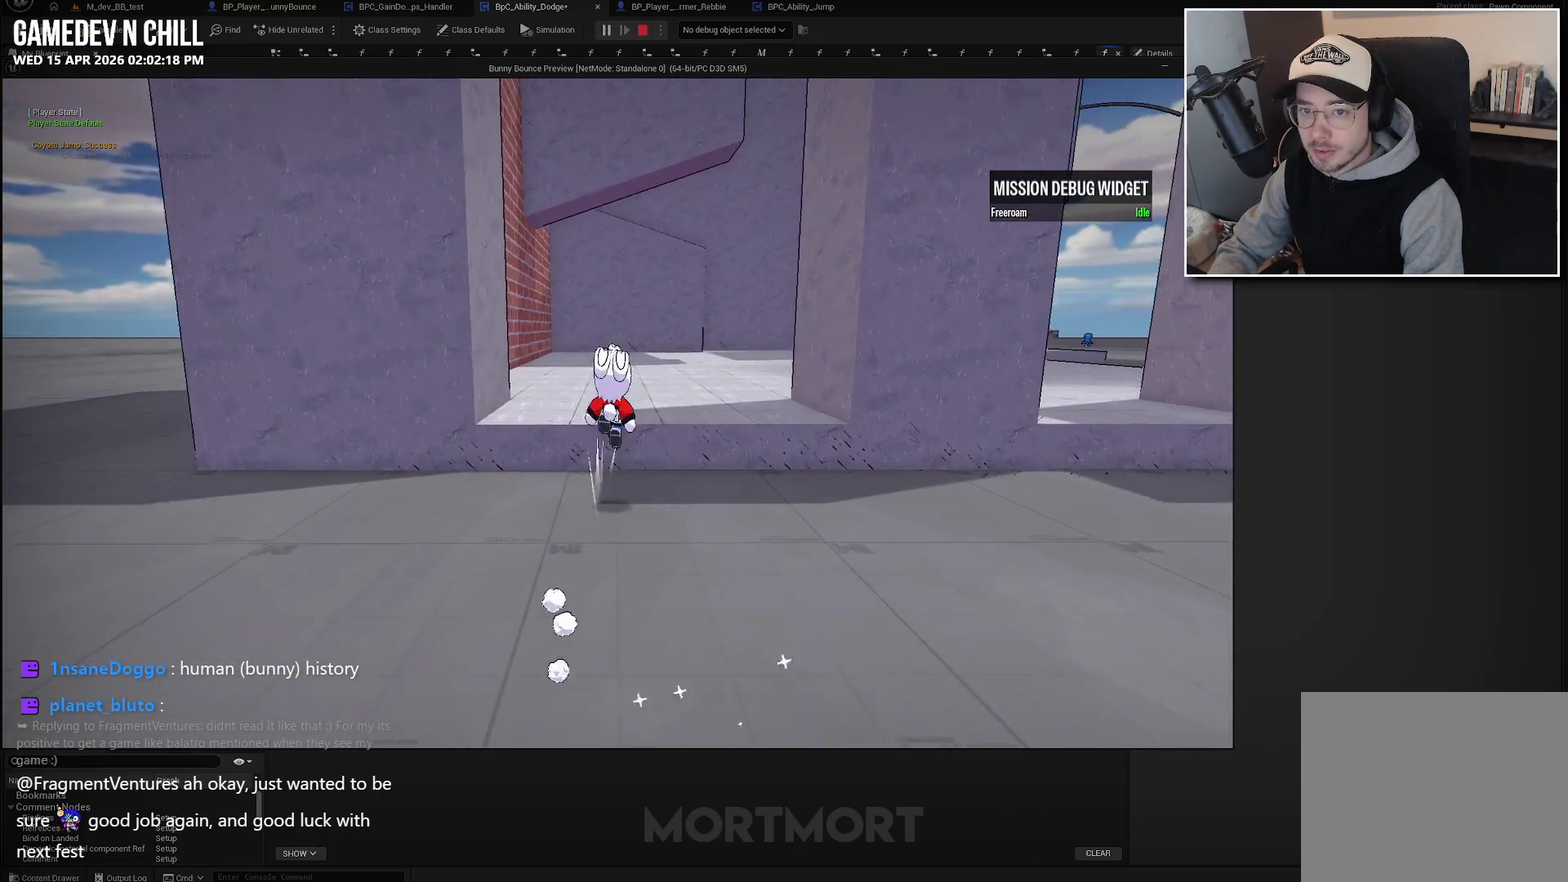
{"buttons": [], "left_stick": "center", "right_stick": "center", "events": [[167, "A", "up"], [317, "left_stick", "up-right"], [433, "left_stick", "center"]]}
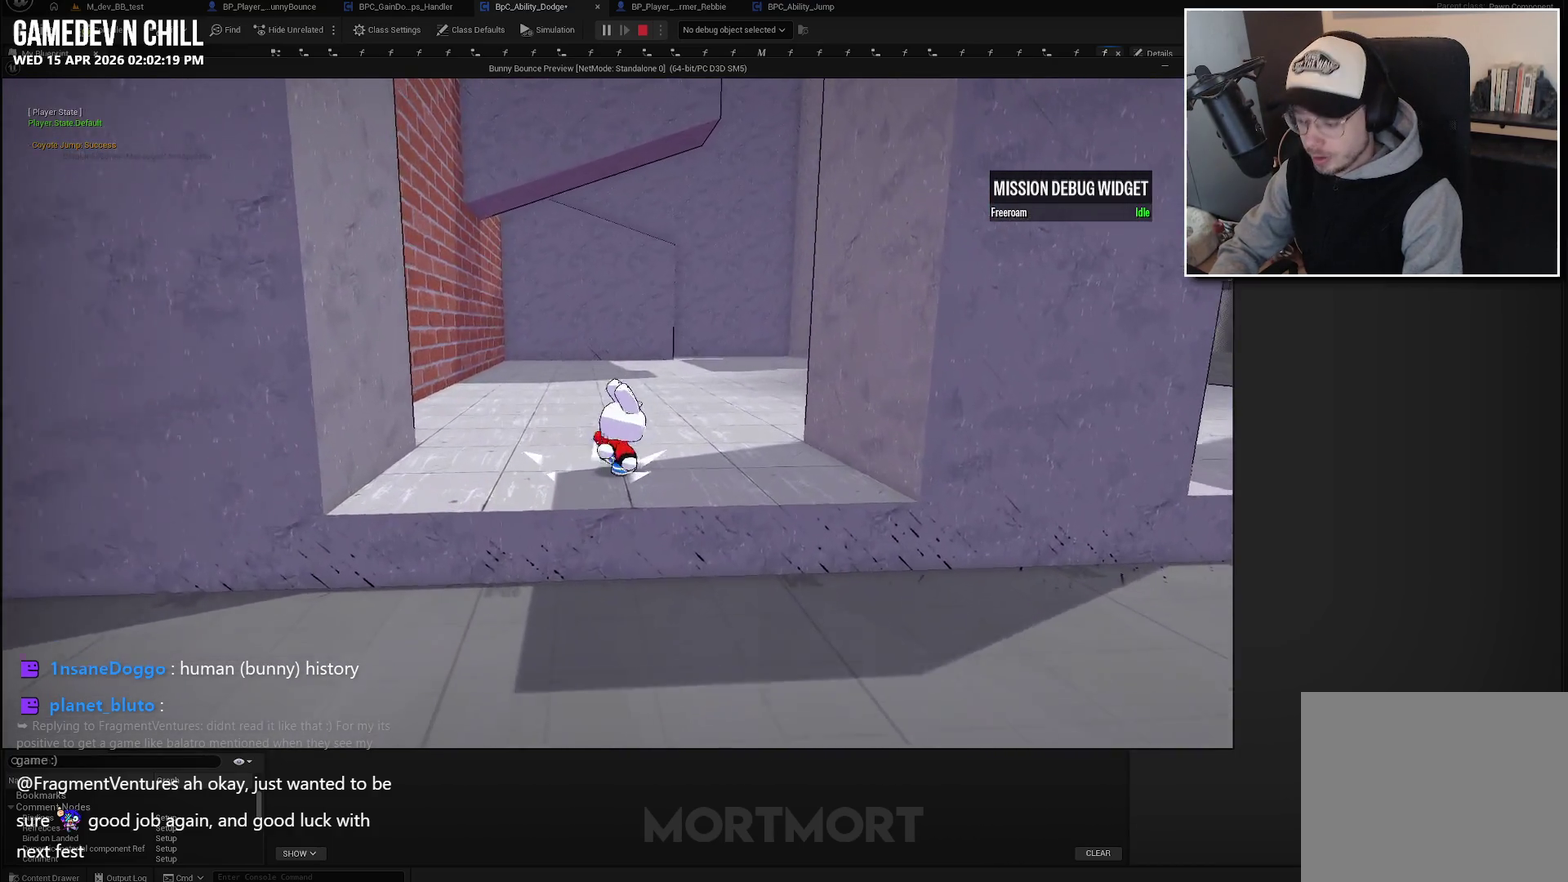
{"buttons": [], "left_stick": "center", "right_stick": "left", "events": [[483, "right_stick", "left"]]}